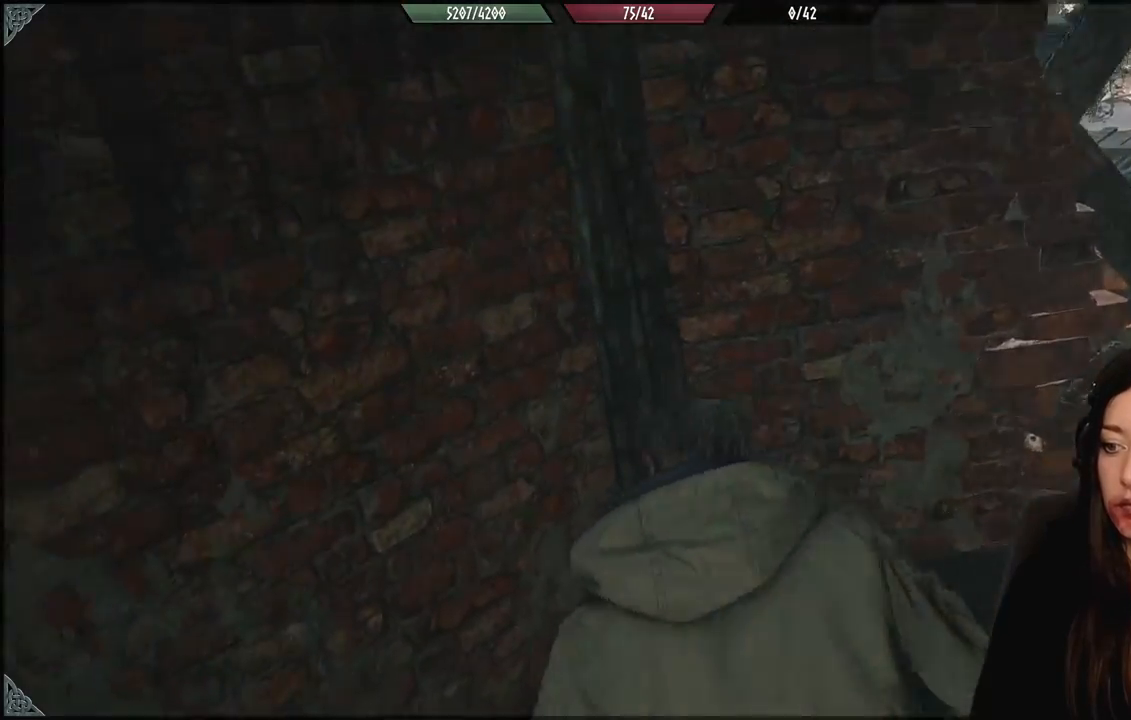
Gameplay with a controller (Xbox layout); each line is a JSON object with the inputs held at the frame after it. "events" lists button and stick changes between this image and that frame as [ms after this image, input, new state], when the widget could be followed in between.
{"buttons": [], "left_stick": "down", "right_stick": "left", "events": [[467, "left_stick", "down"], [500, "right_stick", "left"]]}
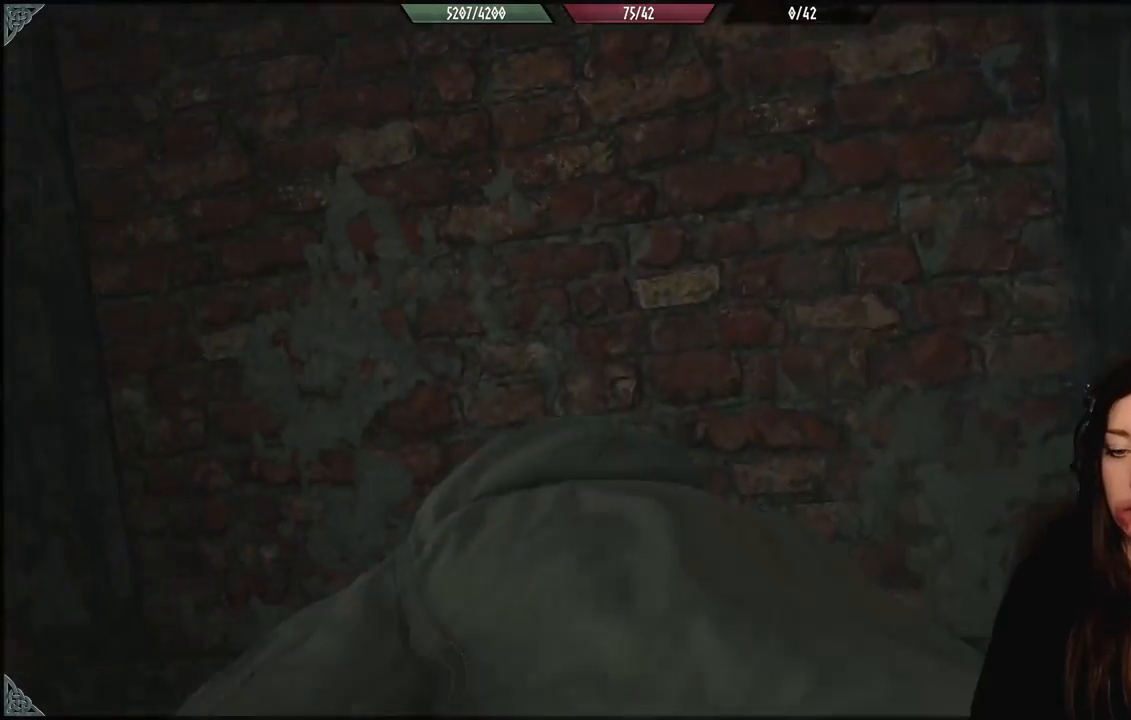
{"buttons": [], "left_stick": "down", "right_stick": "center", "events": [[33, "right_stick", "down-left"], [417, "right_stick", "center"]]}
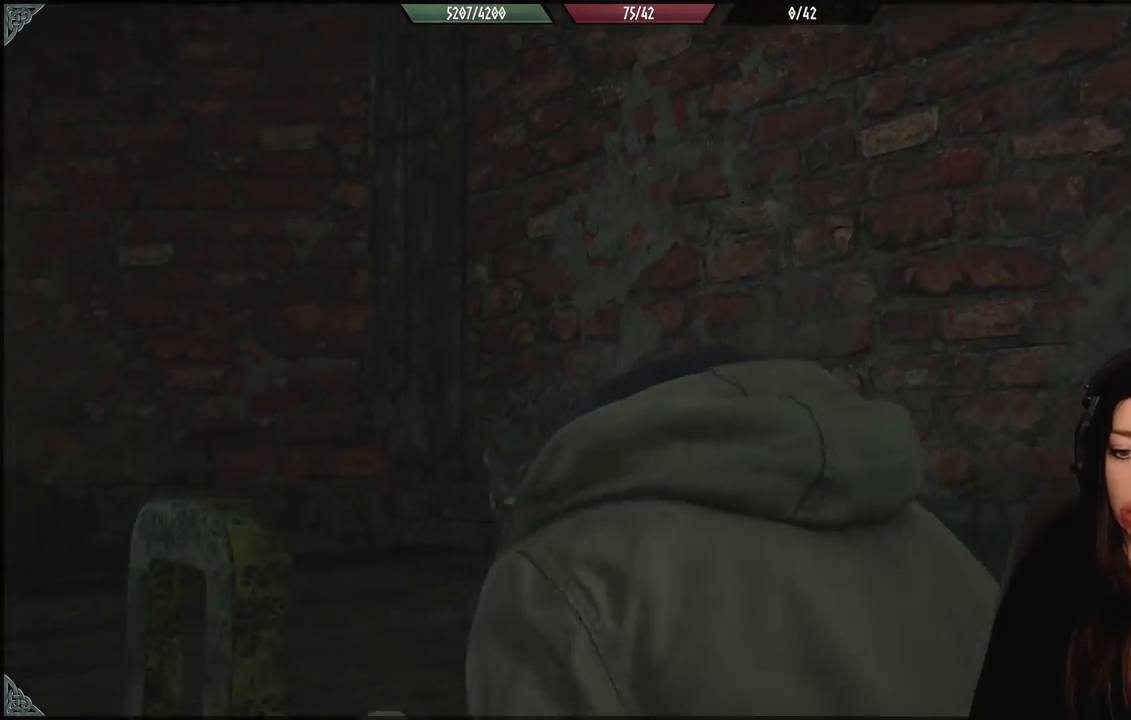
{"buttons": [], "left_stick": "down", "right_stick": "down", "events": [[233, "right_stick", "down"]]}
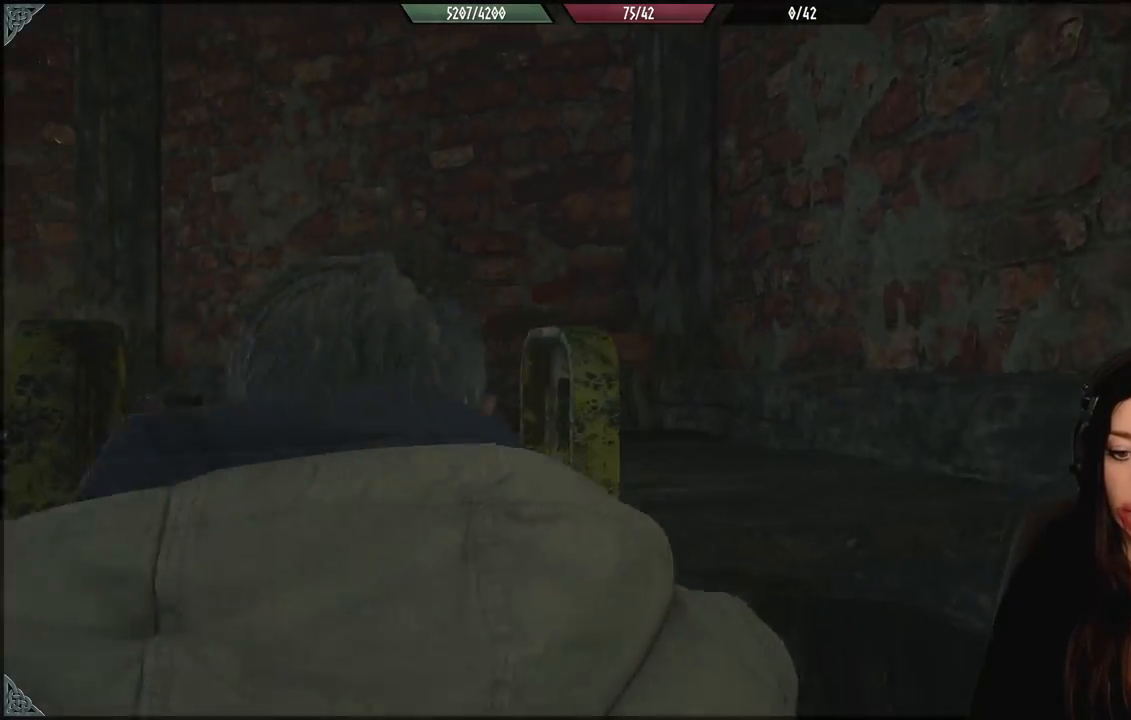
{"buttons": [], "left_stick": "down", "right_stick": "center", "events": [[17, "right_stick", "center"]]}
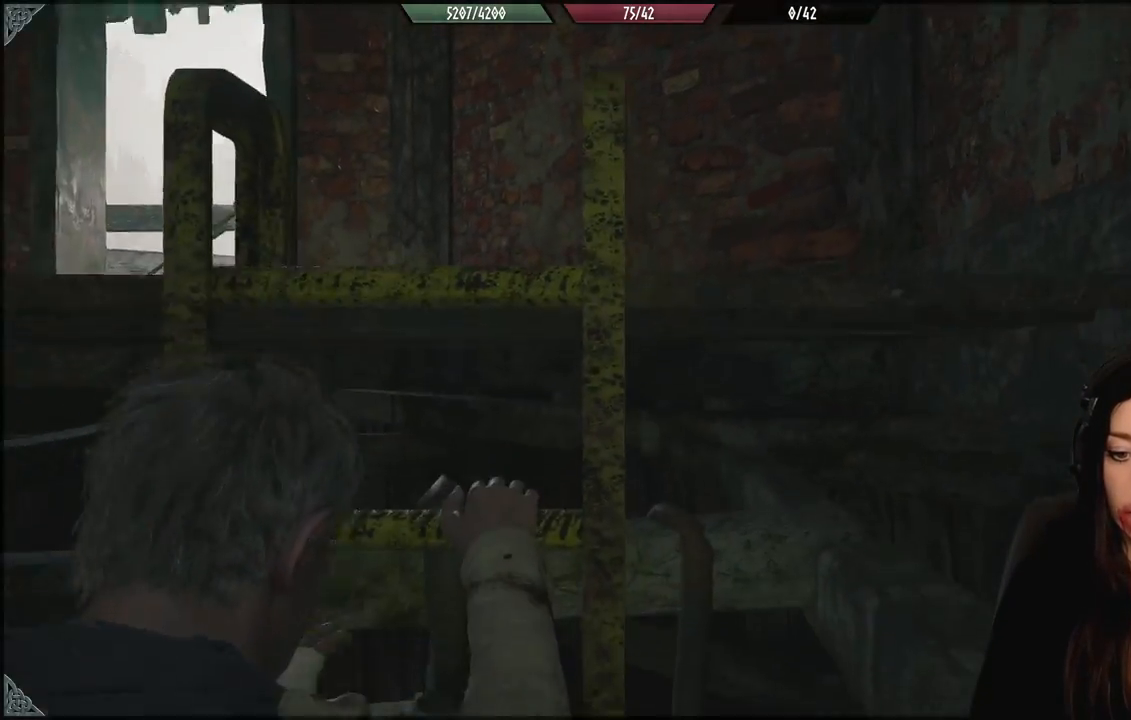
{"buttons": [], "left_stick": "center", "right_stick": "center", "events": [[217, "left_stick", "center"]]}
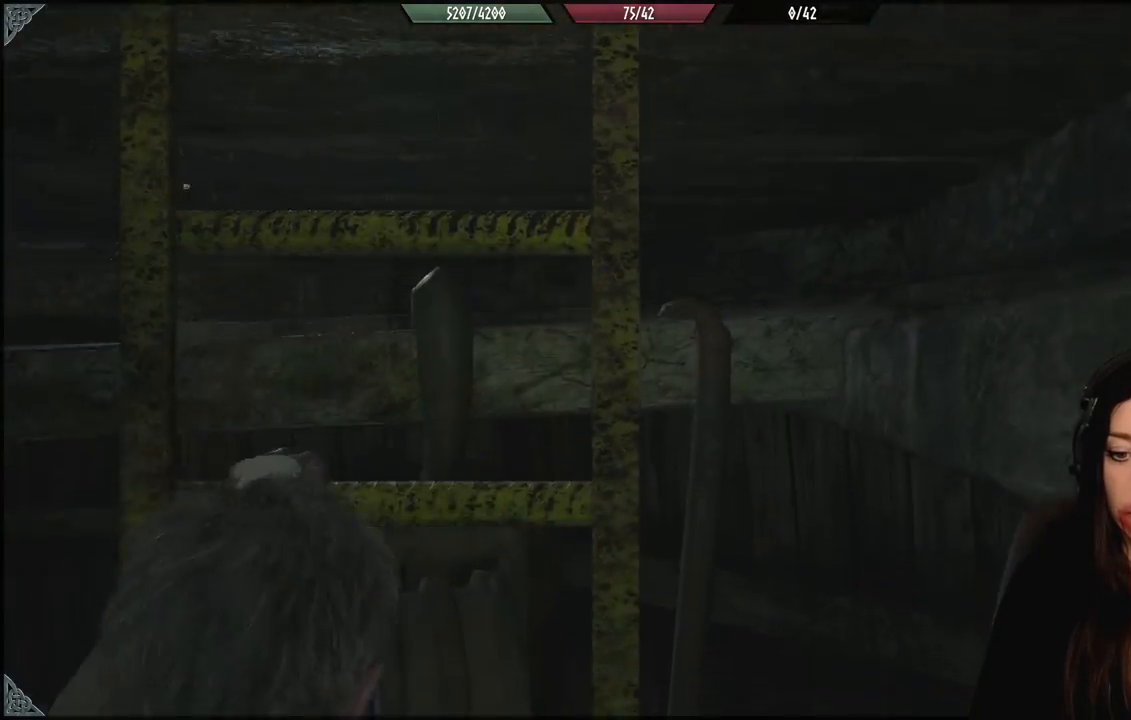
{"buttons": [], "left_stick": "down", "right_stick": "center", "events": [[117, "left_stick", "down"]]}
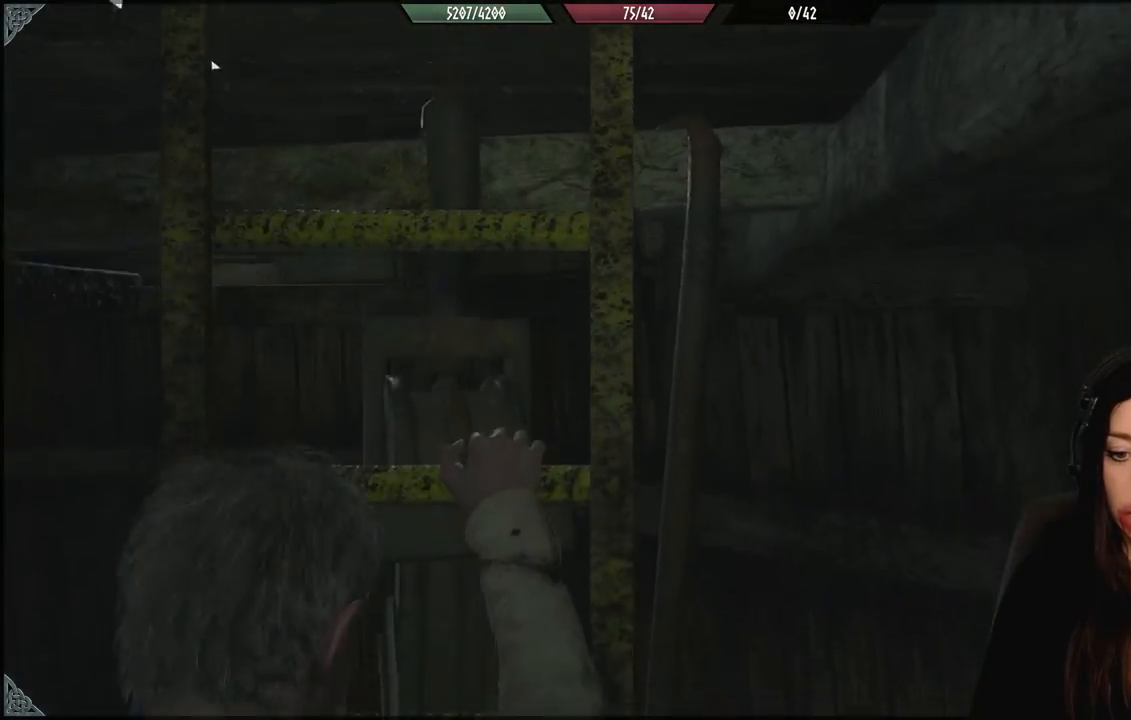
{"buttons": [], "left_stick": "down", "right_stick": "center", "events": []}
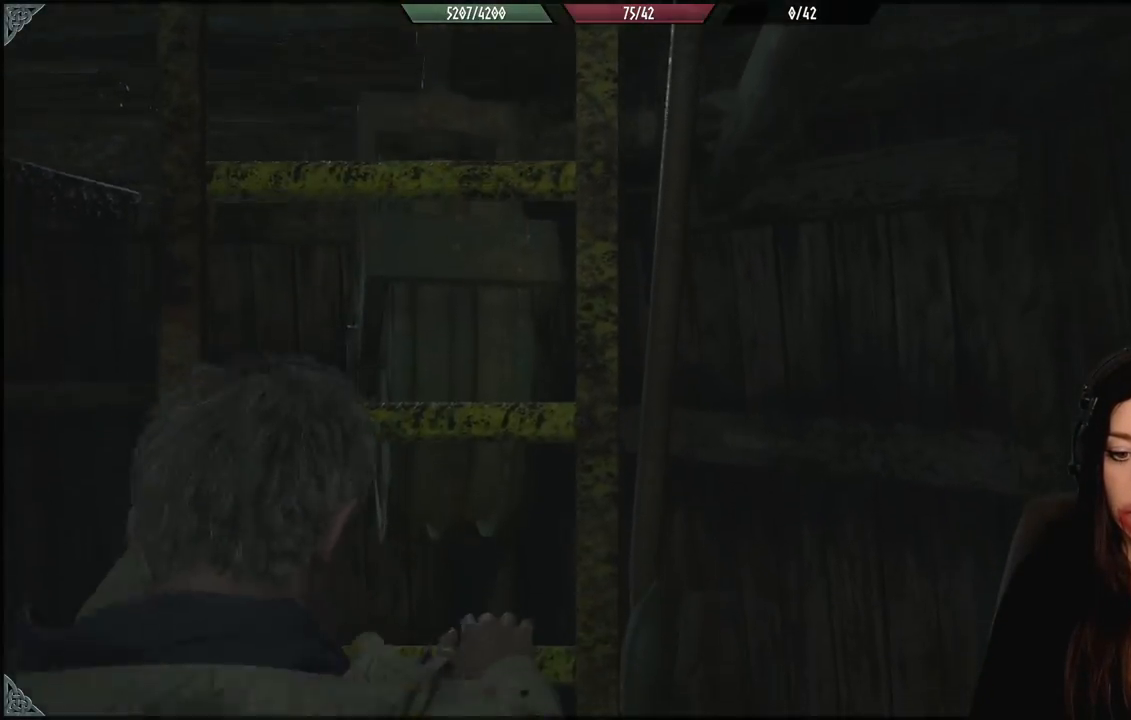
{"buttons": [], "left_stick": "down", "right_stick": "center", "events": []}
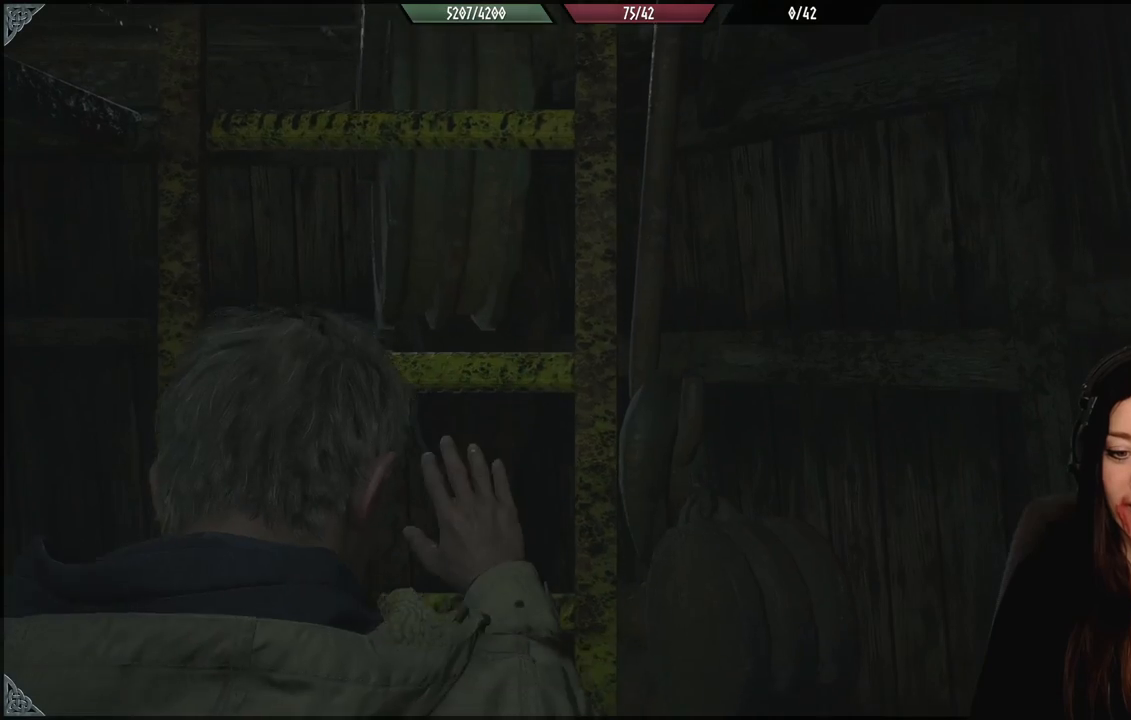
{"buttons": [], "left_stick": "down", "right_stick": "center", "events": []}
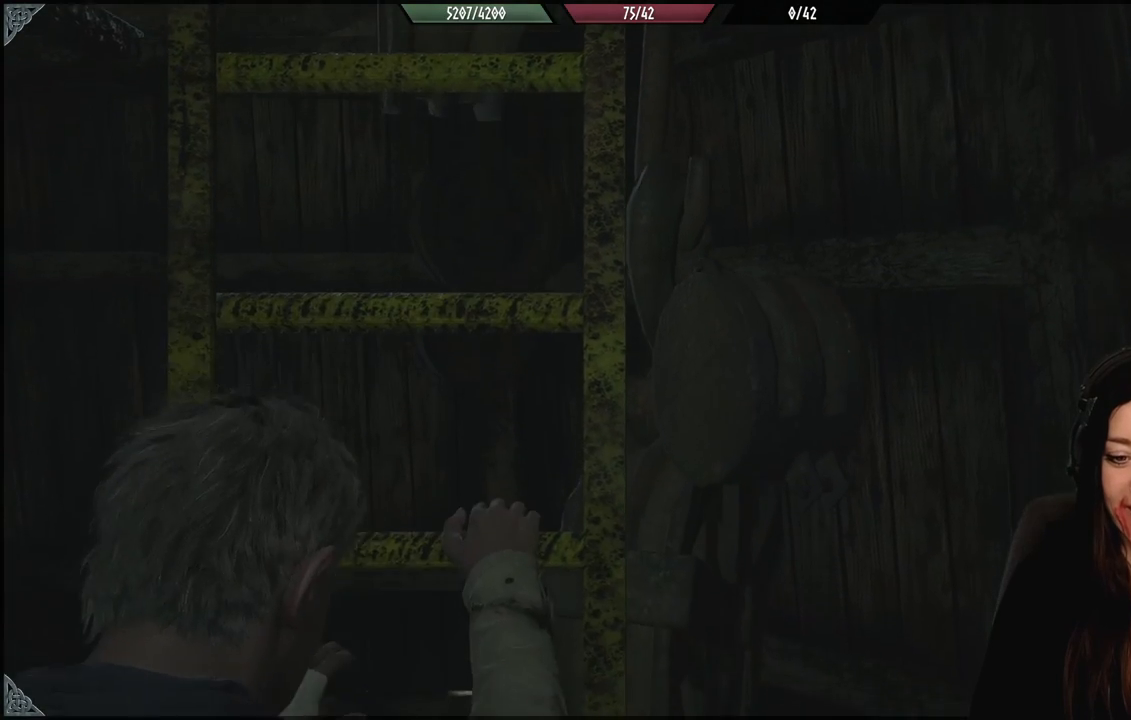
{"buttons": [], "left_stick": "down", "right_stick": "center", "events": []}
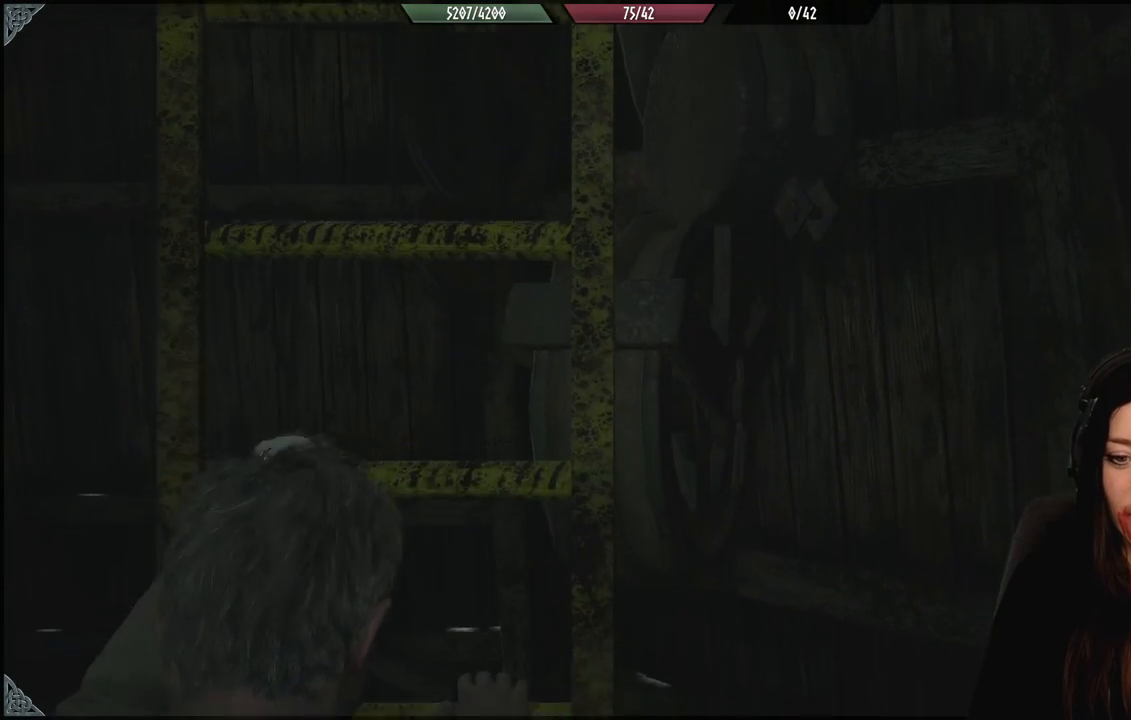
{"buttons": [], "left_stick": "down", "right_stick": "center", "events": []}
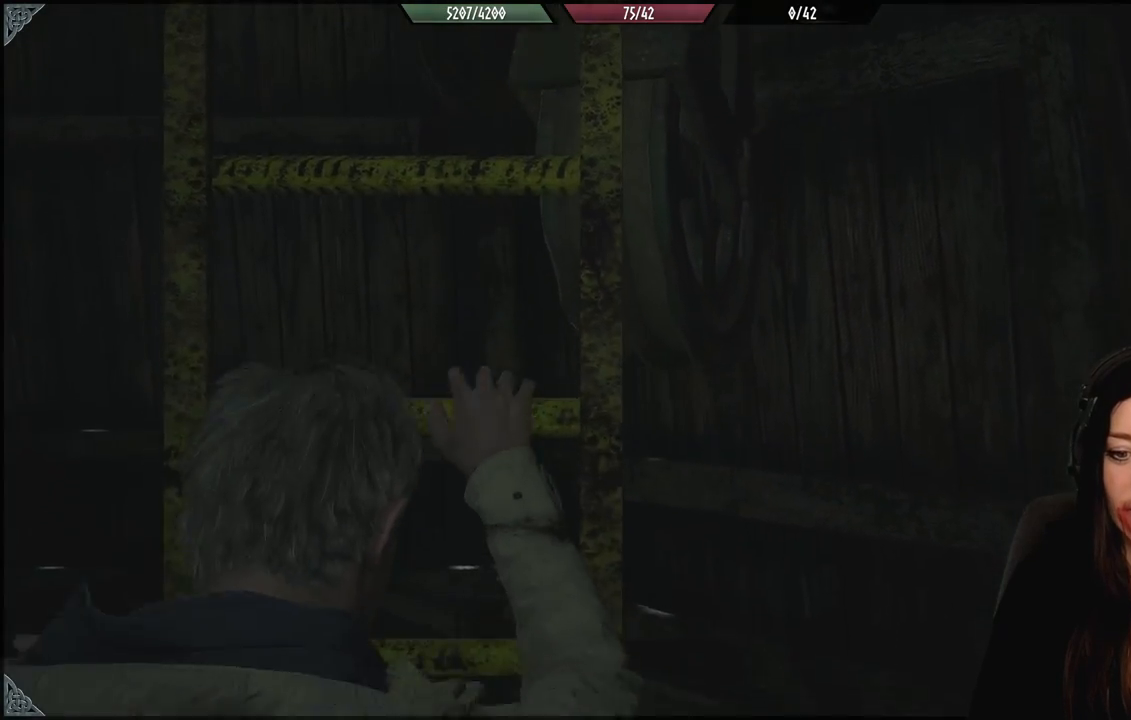
{"buttons": [], "left_stick": "down", "right_stick": "down", "events": [[367, "right_stick", "down"]]}
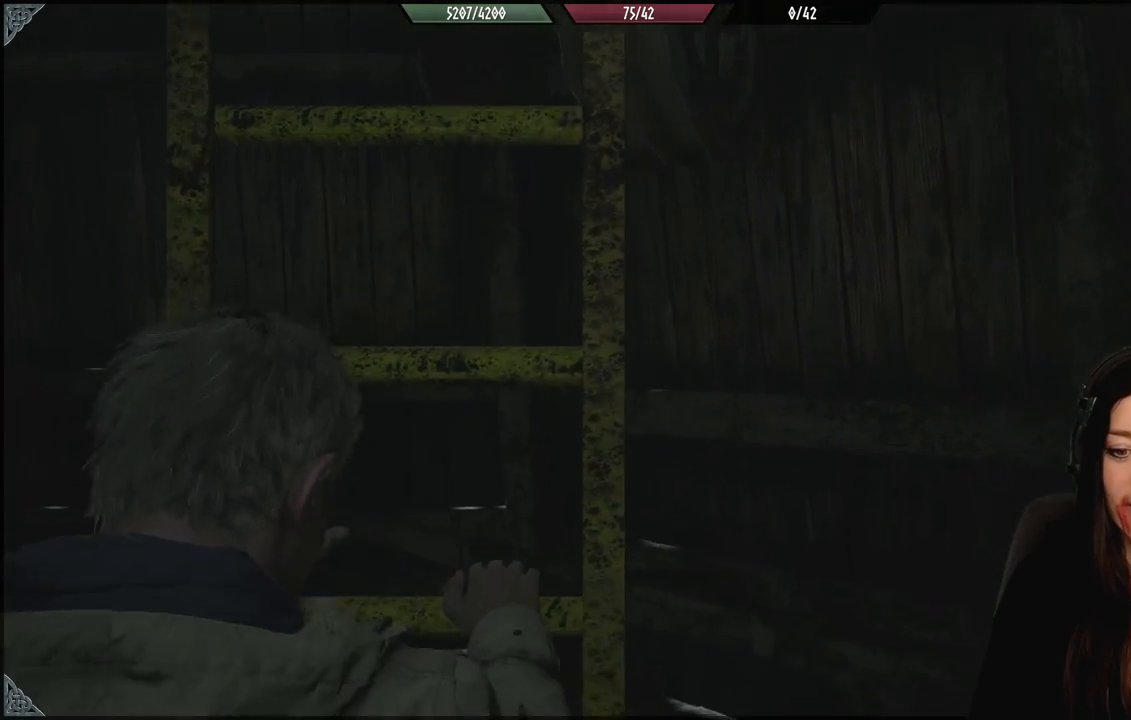
{"buttons": [], "left_stick": "down", "right_stick": "center", "events": [[100, "right_stick", "center"]]}
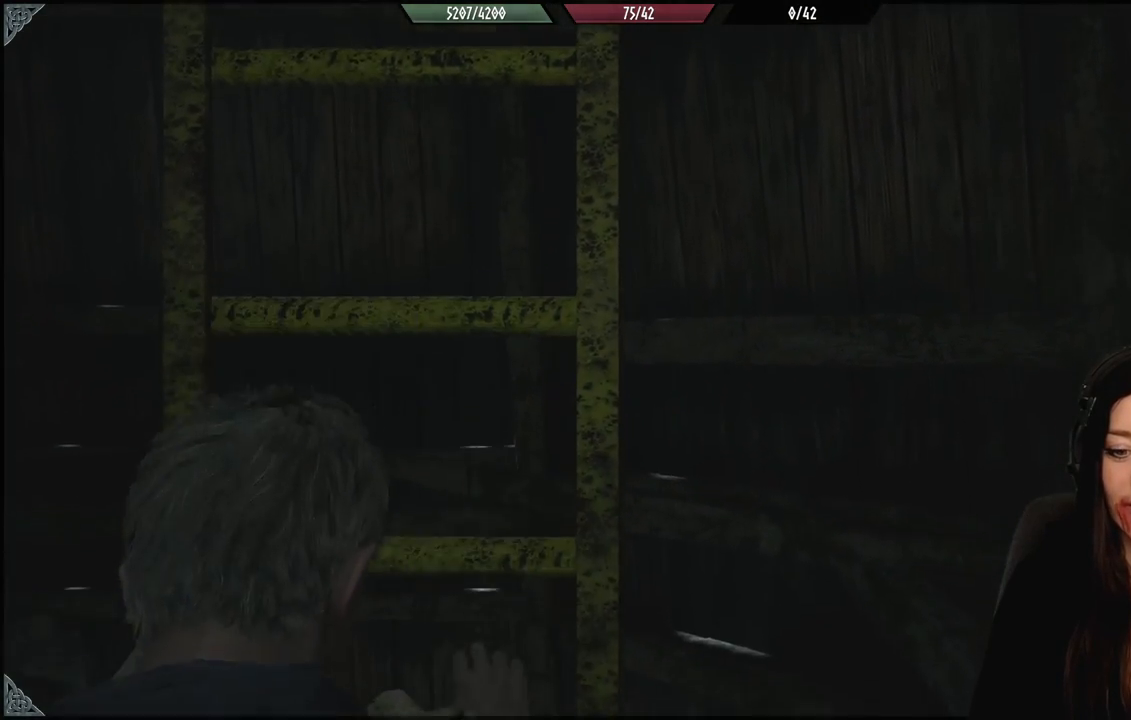
{"buttons": [], "left_stick": "down", "right_stick": "center", "events": []}
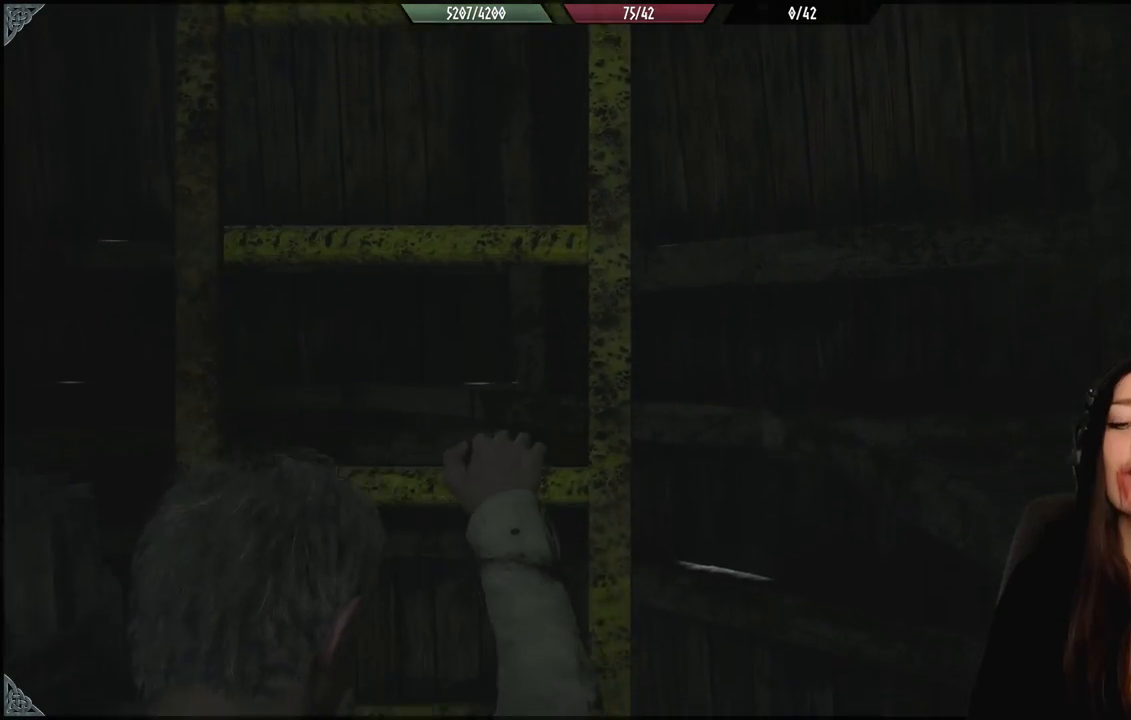
{"buttons": [], "left_stick": "down", "right_stick": "center", "events": []}
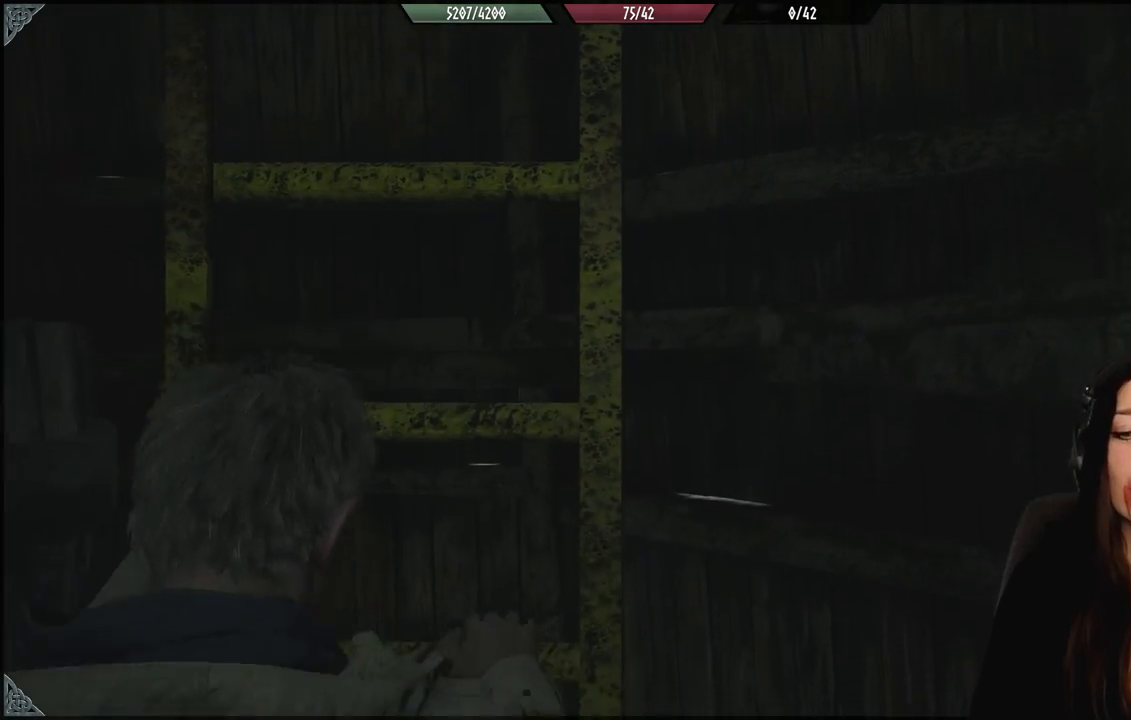
{"buttons": [], "left_stick": "down", "right_stick": "center", "events": []}
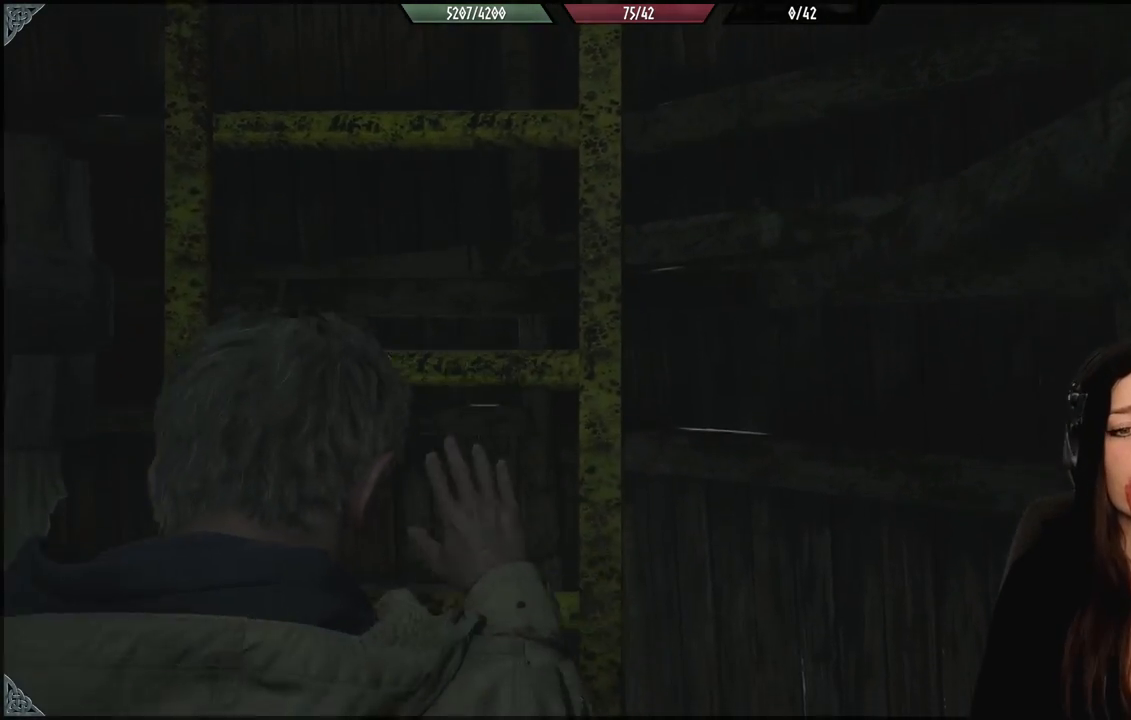
{"buttons": [], "left_stick": "down", "right_stick": "center", "events": []}
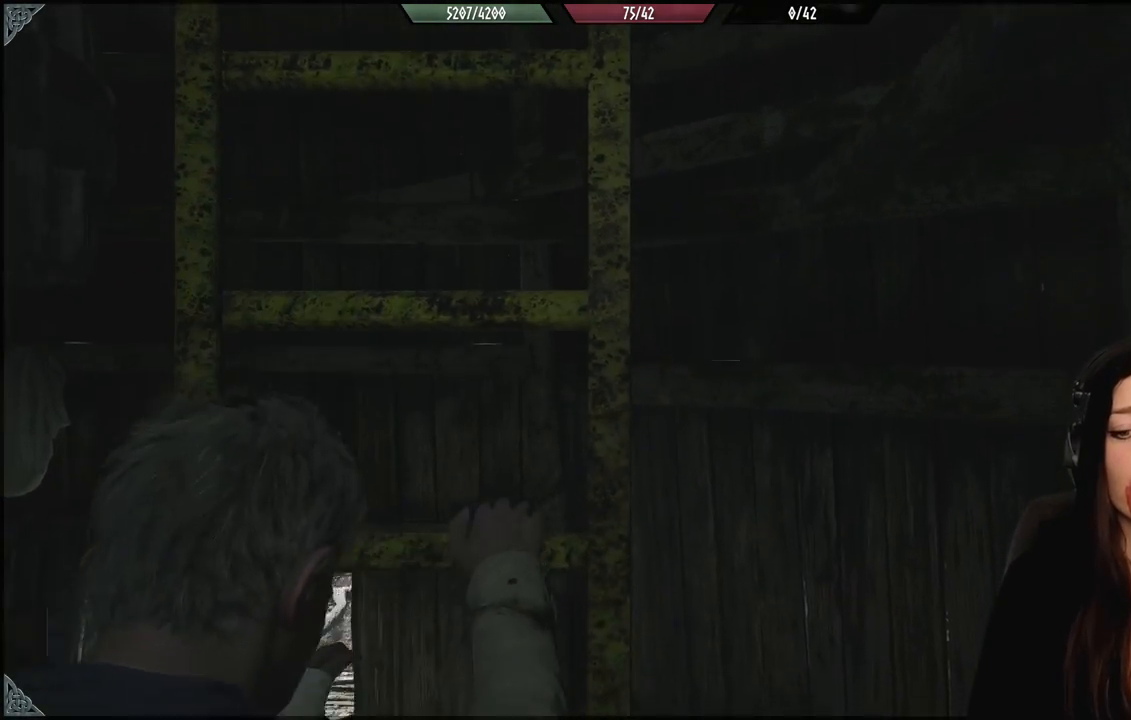
{"buttons": [], "left_stick": "down", "right_stick": "center", "events": []}
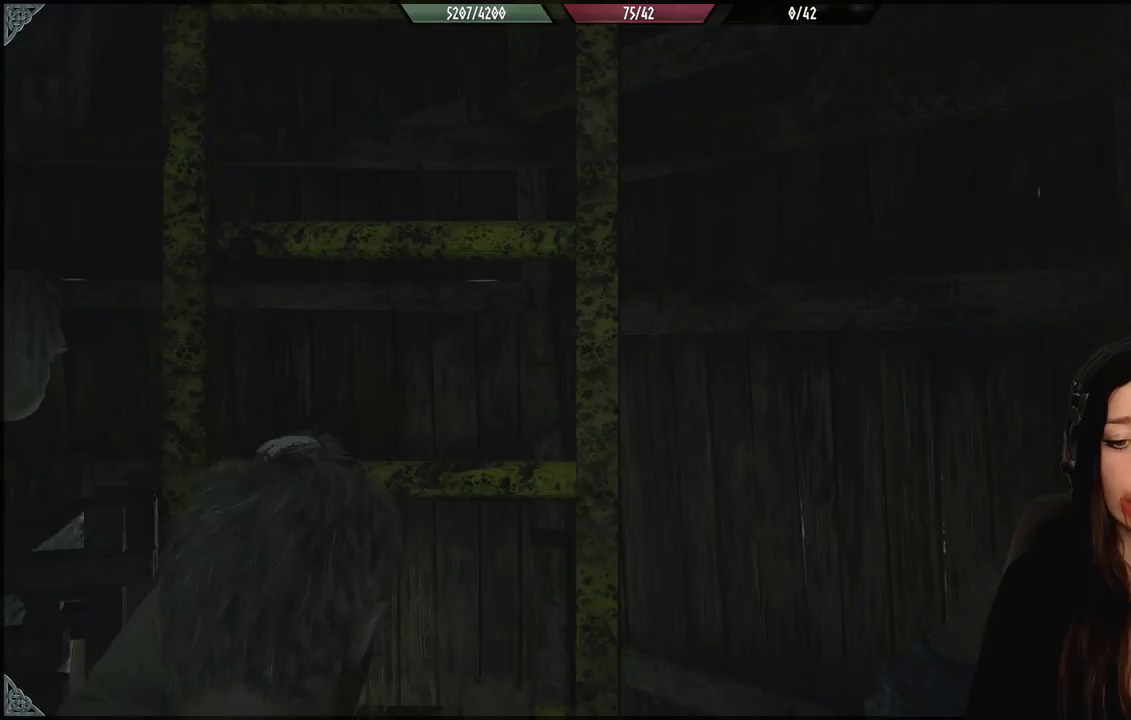
{"buttons": [], "left_stick": "down", "right_stick": "center", "events": []}
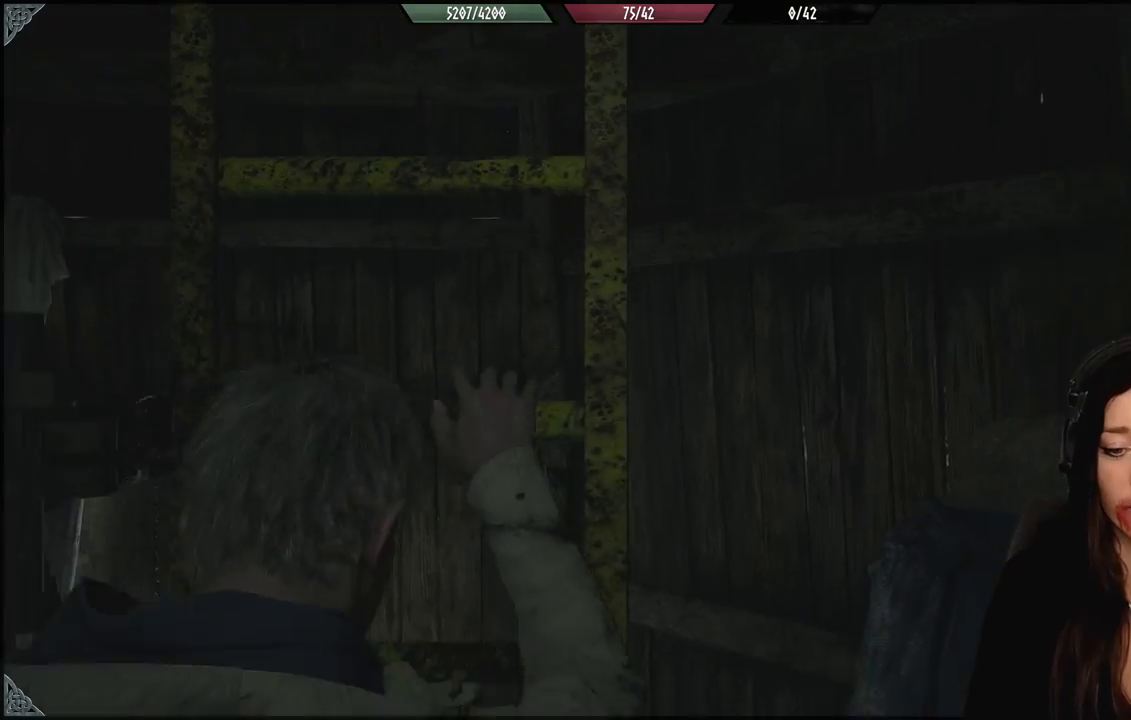
{"buttons": [], "left_stick": "down", "right_stick": "center", "events": []}
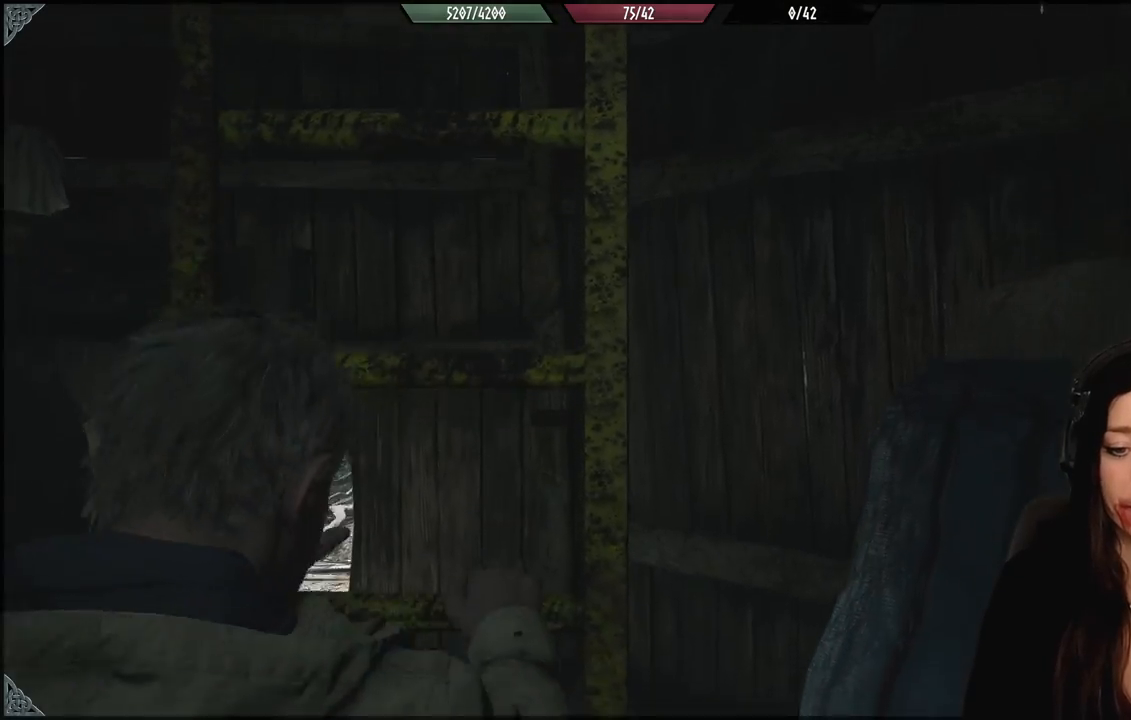
{"buttons": [], "left_stick": "down", "right_stick": "center", "events": []}
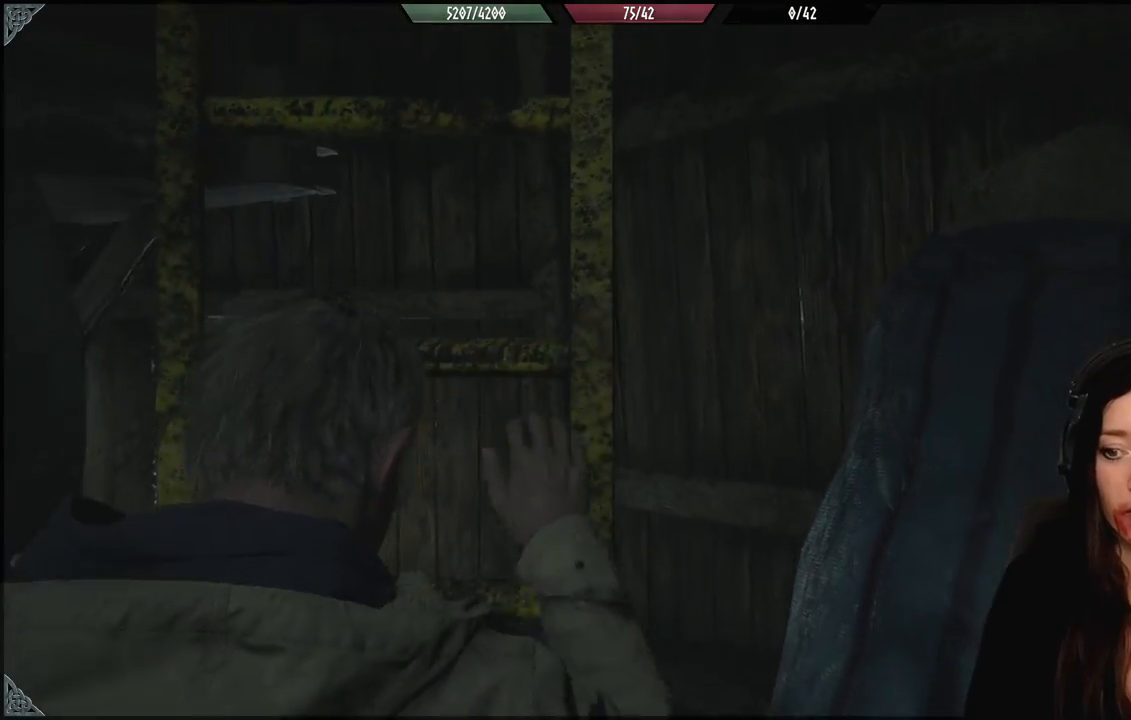
{"buttons": [], "left_stick": "down", "right_stick": "down", "events": [[67, "right_stick", "down"]]}
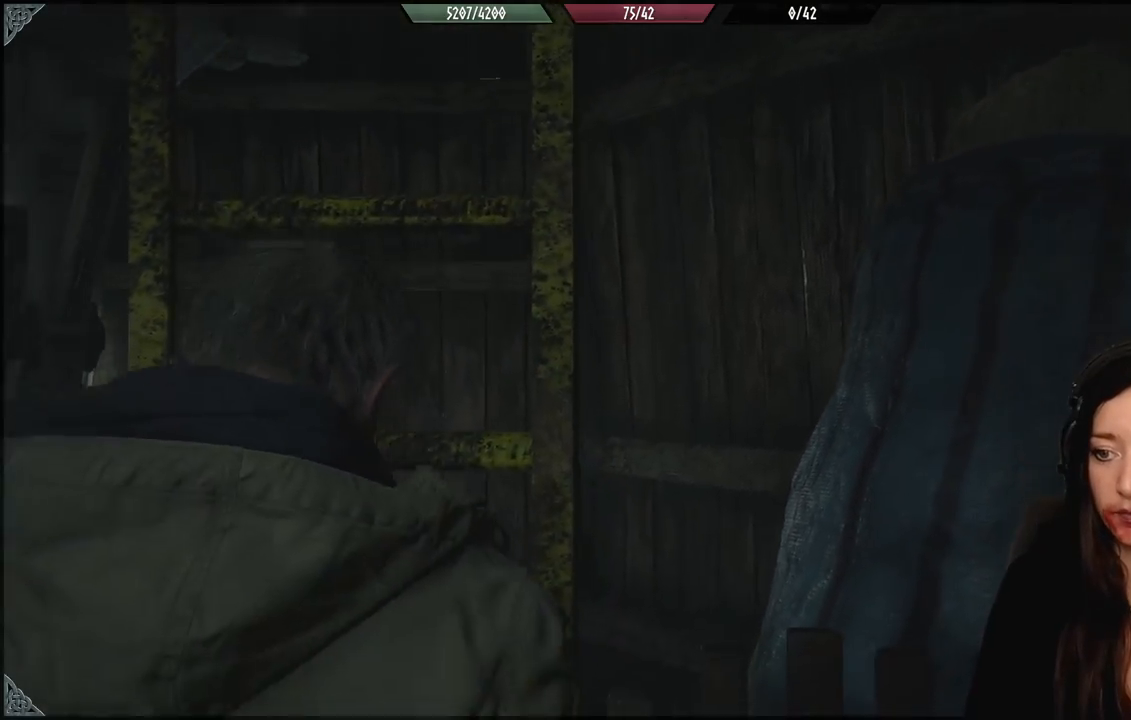
{"buttons": [], "left_stick": "down-left", "right_stick": "down-left", "events": [[17, "left_stick", "down-left"], [200, "right_stick", "center"], [417, "right_stick", "down"], [467, "right_stick", "down-left"]]}
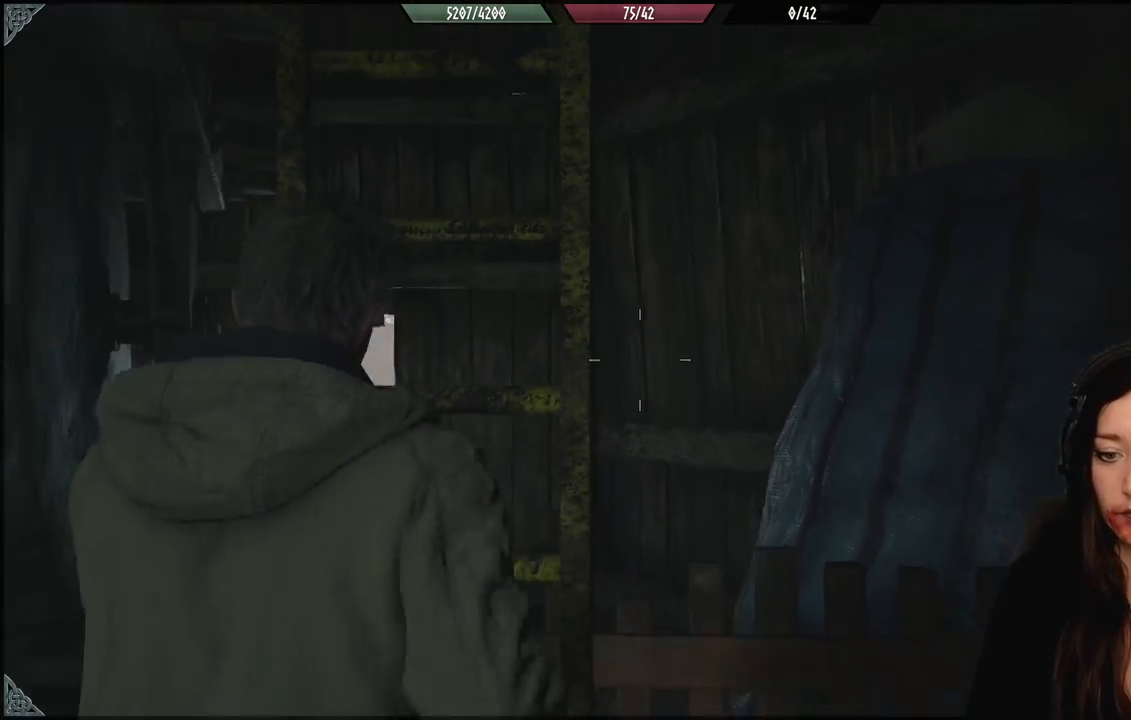
{"buttons": [], "left_stick": "down-left", "right_stick": "left", "events": [[500, "right_stick", "left"]]}
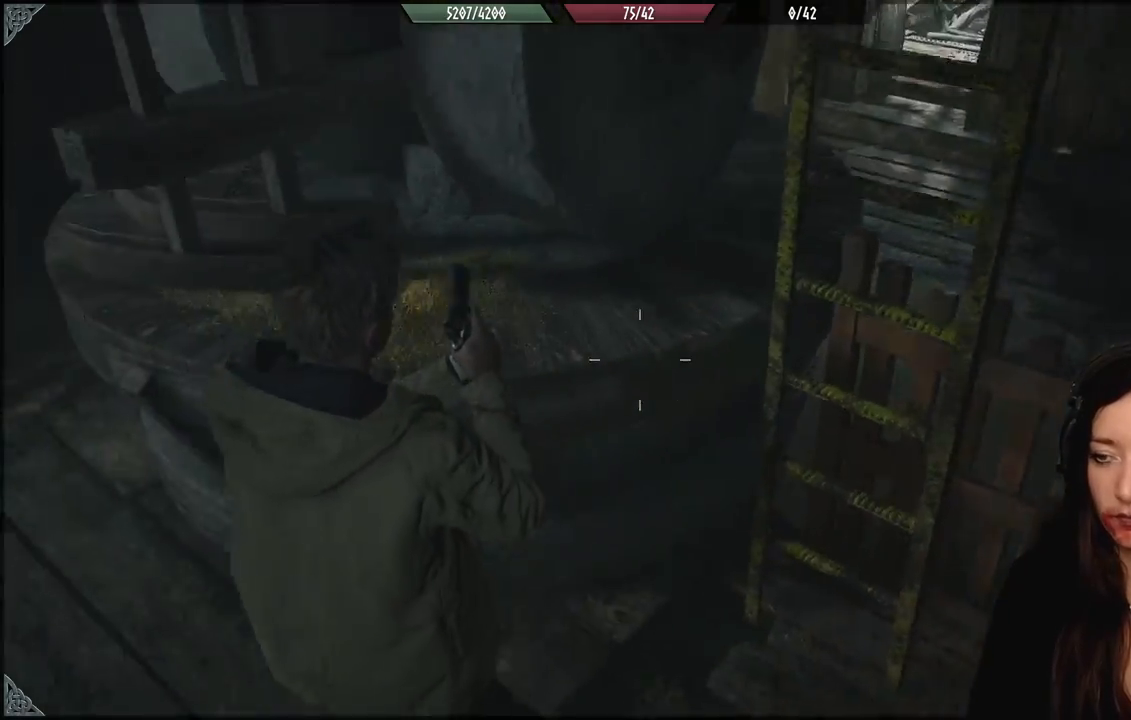
{"buttons": [], "left_stick": "up-left", "right_stick": "up", "events": [[117, "left_stick", "left"], [150, "right_stick", "center"], [250, "left_stick", "up-left"], [350, "right_stick", "up-left"], [433, "right_stick", "up"]]}
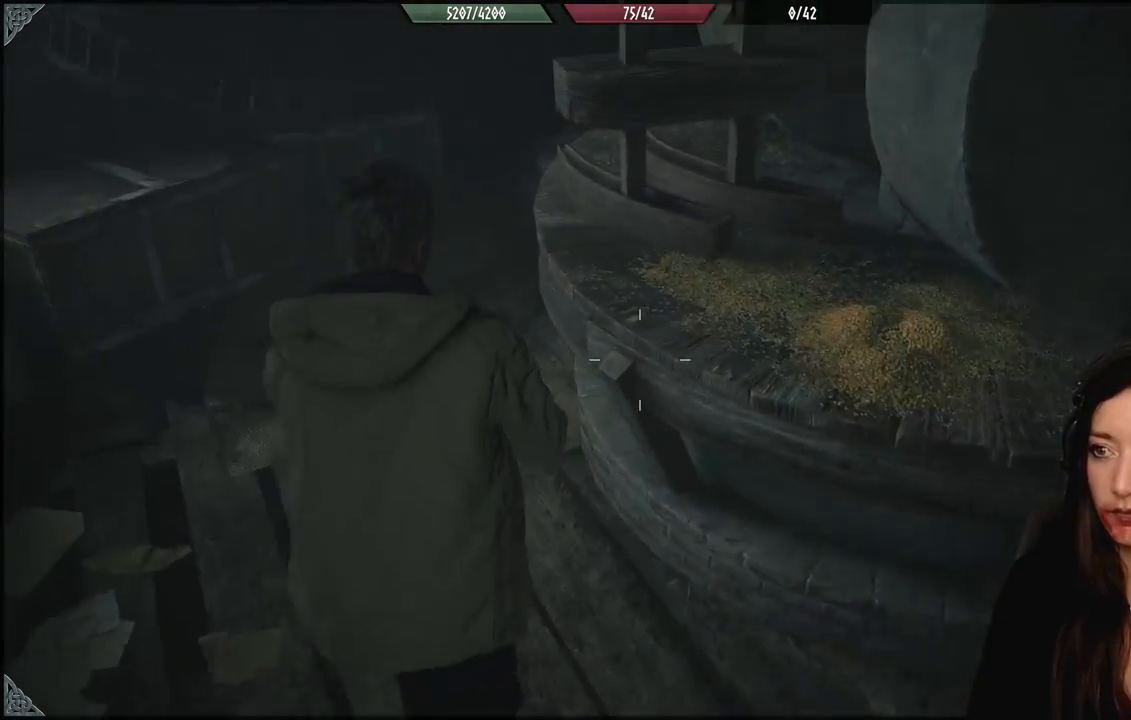
{"buttons": [], "left_stick": "up", "right_stick": "right", "events": [[83, "L3", "down"], [83, "right_stick", "up-left"], [183, "right_stick", "center"], [250, "L3", "up"], [317, "right_stick", "right"], [467, "left_stick", "up"]]}
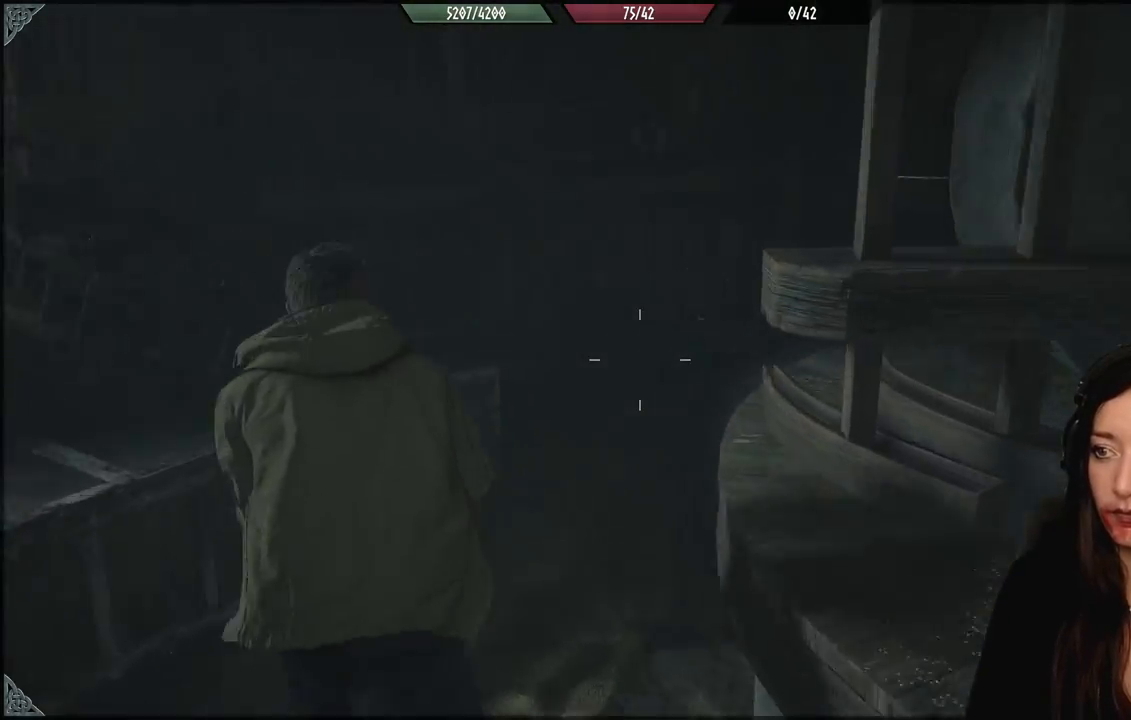
{"buttons": [], "left_stick": "up", "right_stick": "right", "events": []}
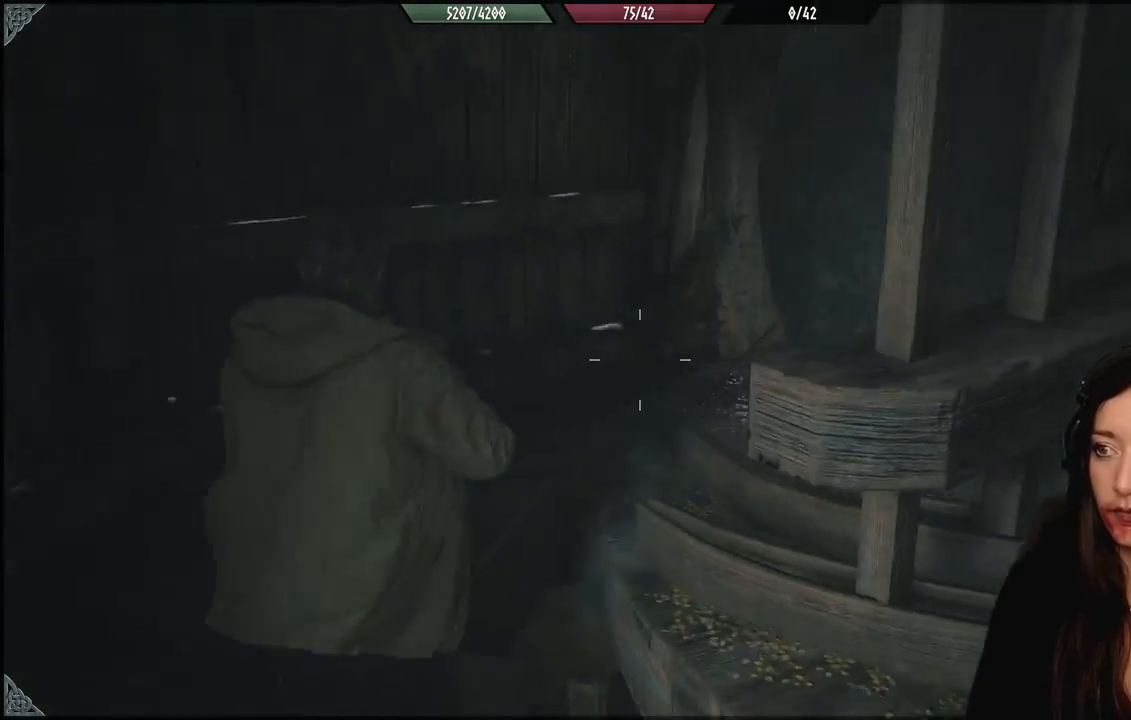
{"buttons": [], "left_stick": "up", "right_stick": "center", "events": [[383, "right_stick", "center"]]}